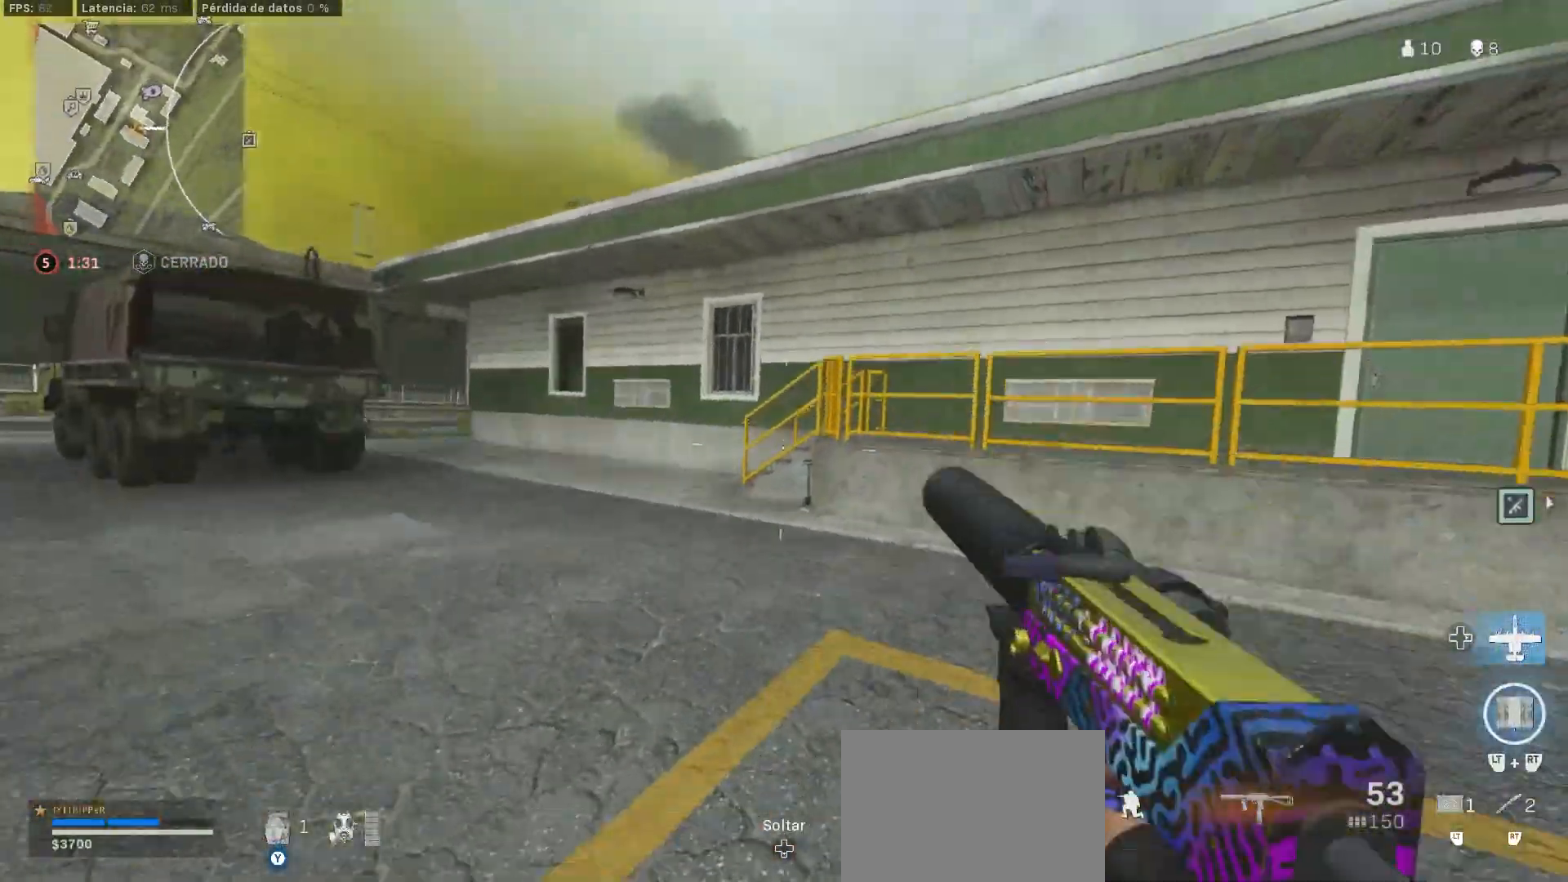
Gameplay with a controller (PlayStation layout); each line is a JSON object with the inputs held at the frame after it (dt_ms = milliseconds from this image to that frame). "button_events" lists button changes between this image and that frame as [ms after this image, input, new state], when the widget could be followed in between (sticks are given only as held states). Not read: R3.
{"dt_ms": 500, "buttons": [], "left_stick": "up", "right_stick": "right", "button_events": []}
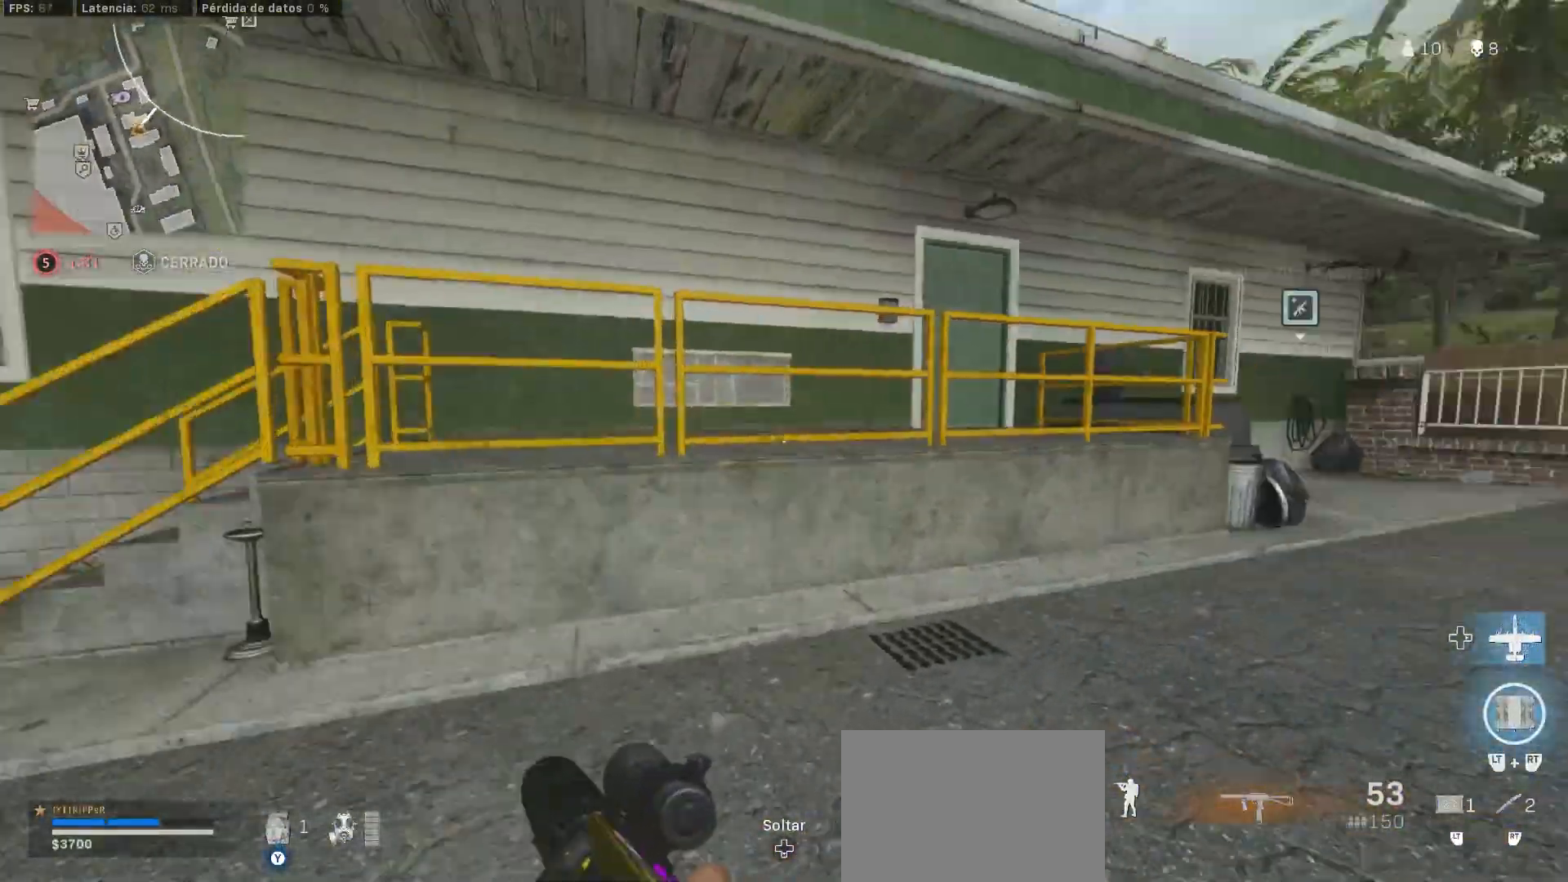
{"dt_ms": 500, "buttons": ["CROSS"], "left_stick": "up", "right_stick": "right", "button_events": [[100, "CROSS", "down"], [200, "CROSS", "up"], [233, "CROSS", "down"], [383, "CROSS", "up"], [400, "CROSS", "down"]]}
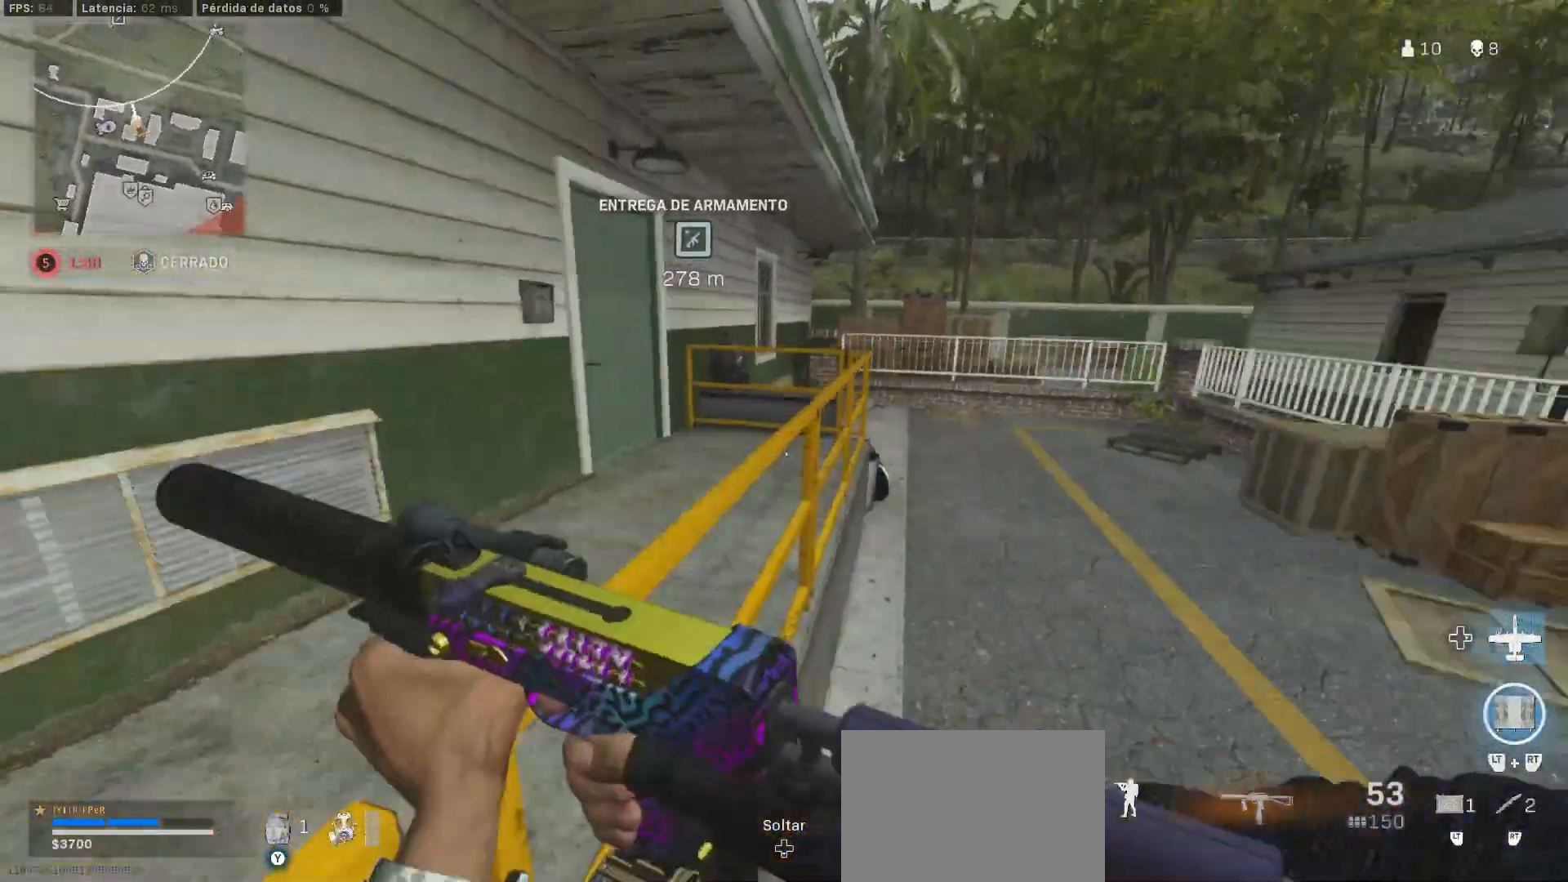
{"dt_ms": 500, "buttons": [], "left_stick": "up-left", "right_stick": "center", "button_events": [[83, "CROSS", "up"], [367, "L3", "down"], [483, "L3", "up"]]}
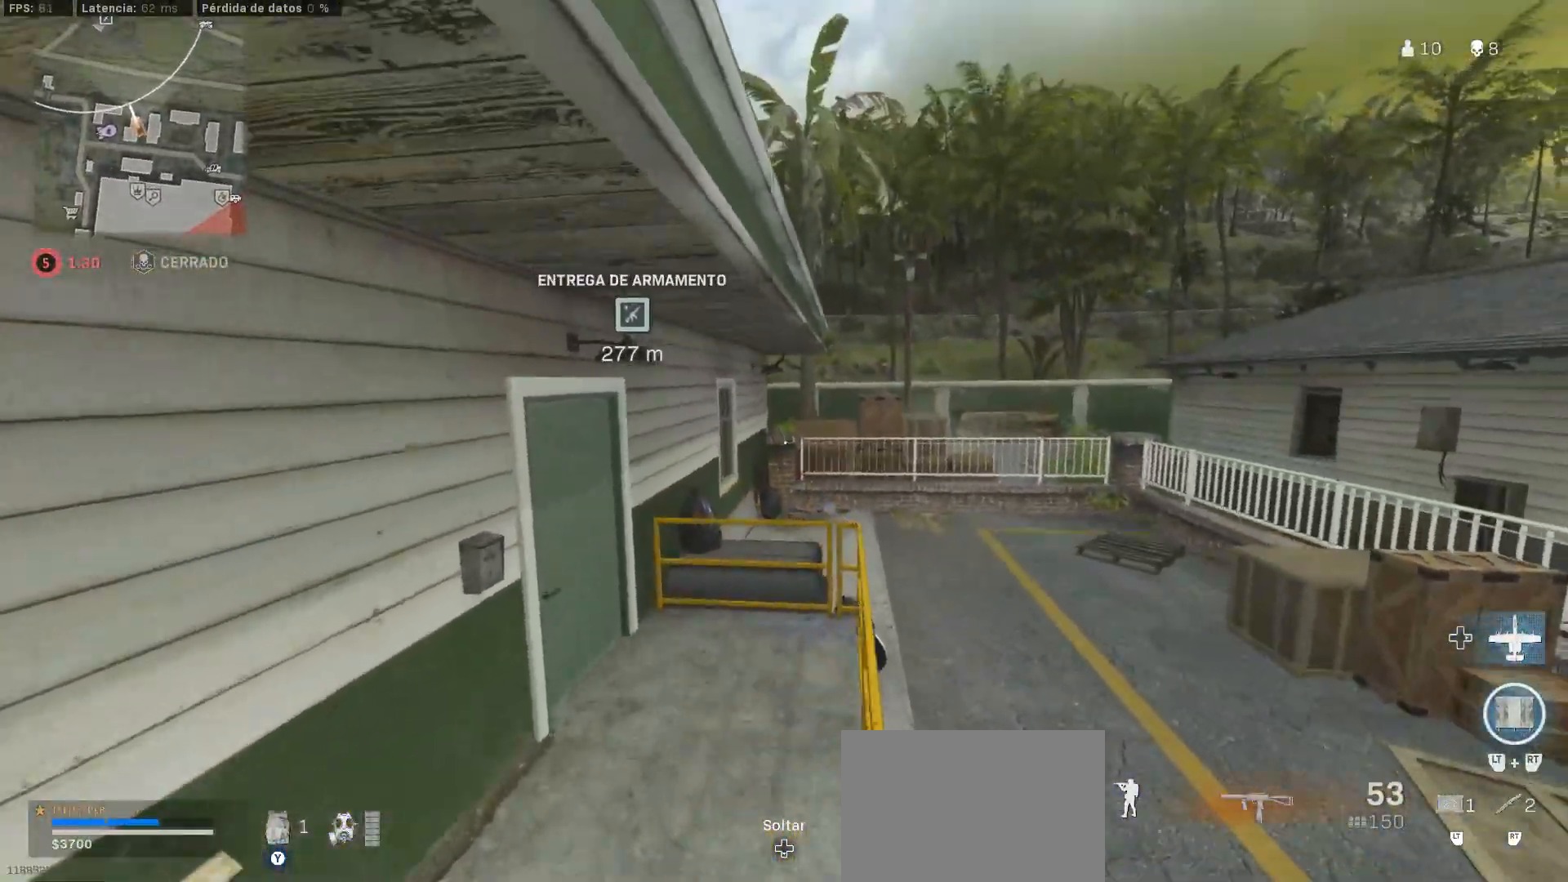
{"dt_ms": 1000, "buttons": ["L2"], "left_stick": "down-right", "right_stick": "center"}
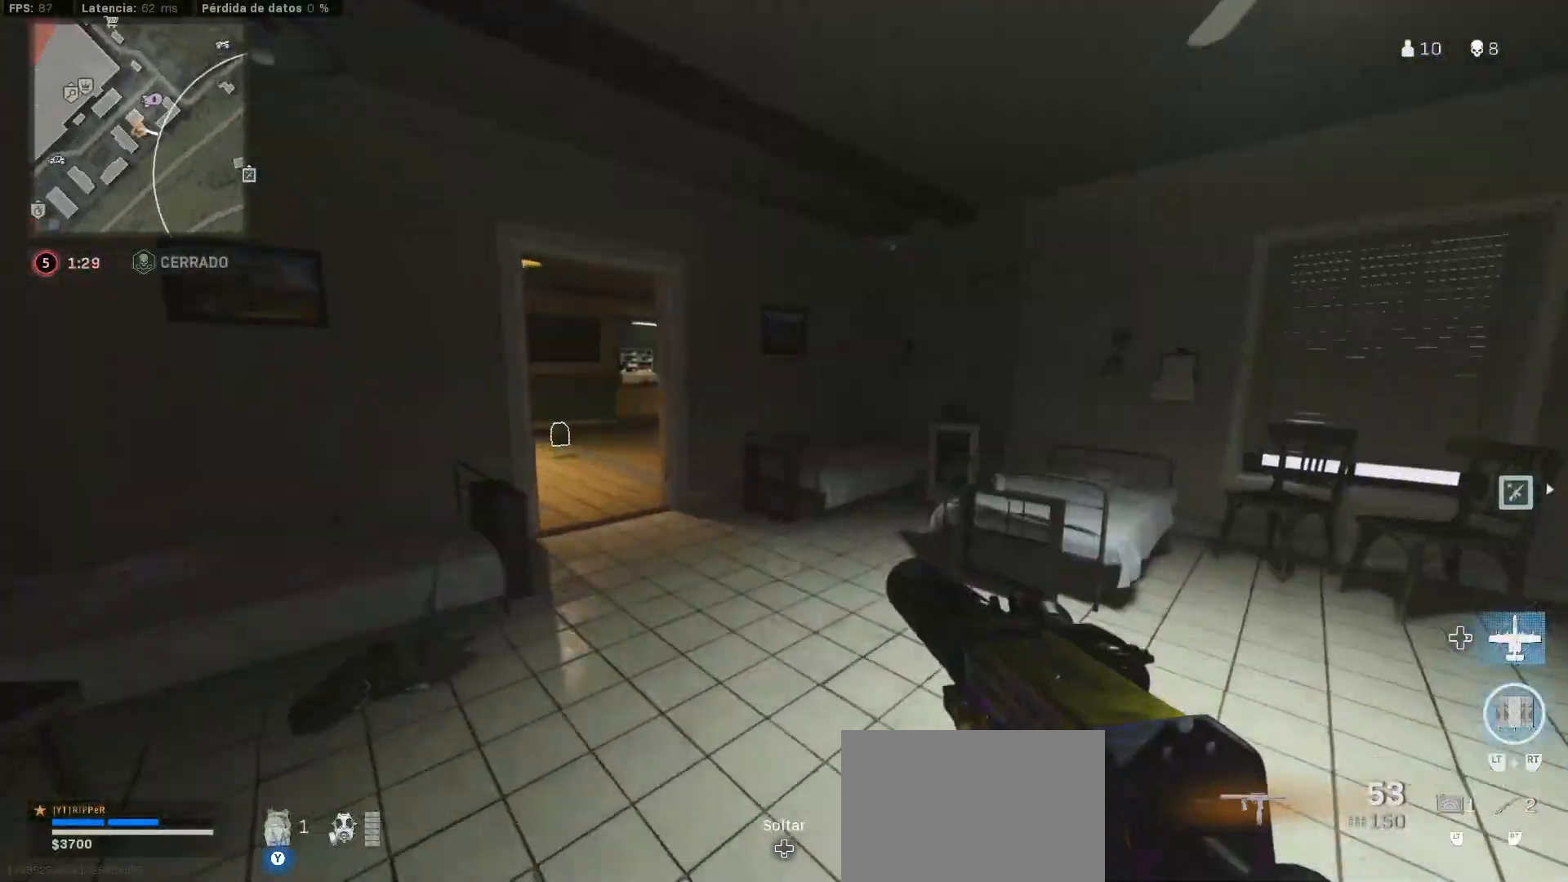
{"dt_ms": 500, "buttons": ["L2"], "left_stick": "up-right", "right_stick": "right", "button_events": []}
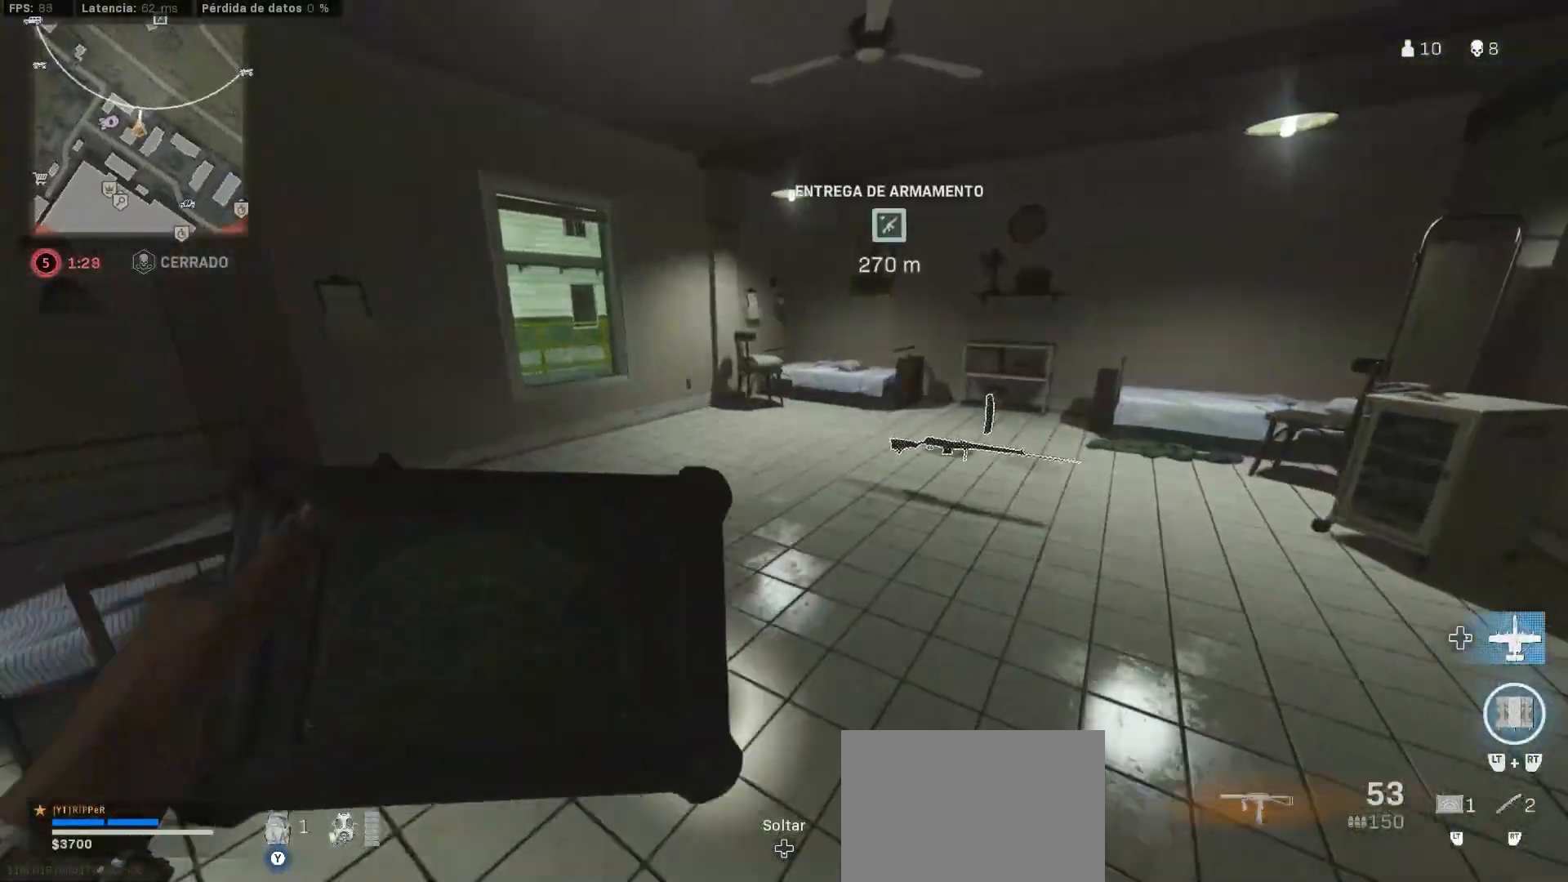
{"dt_ms": 500, "buttons": ["L2"], "left_stick": "up-right", "right_stick": "right", "button_events": []}
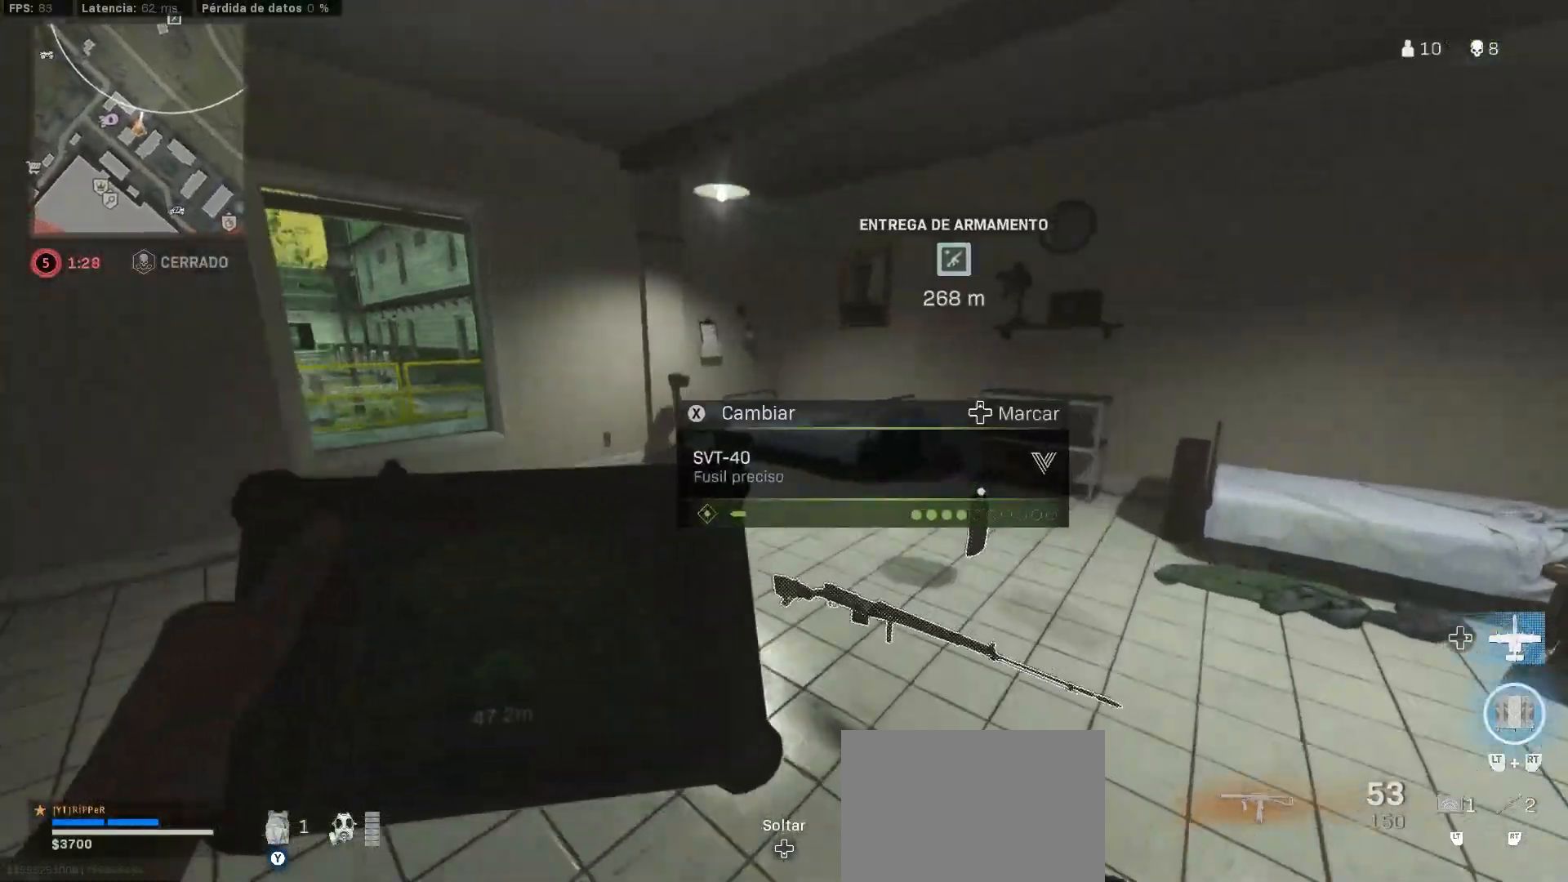
{"dt_ms": 500, "buttons": ["L2"], "left_stick": "down-right", "right_stick": "left", "button_events": [[133, "SQUARE", "down"], [200, "SQUARE", "up"]]}
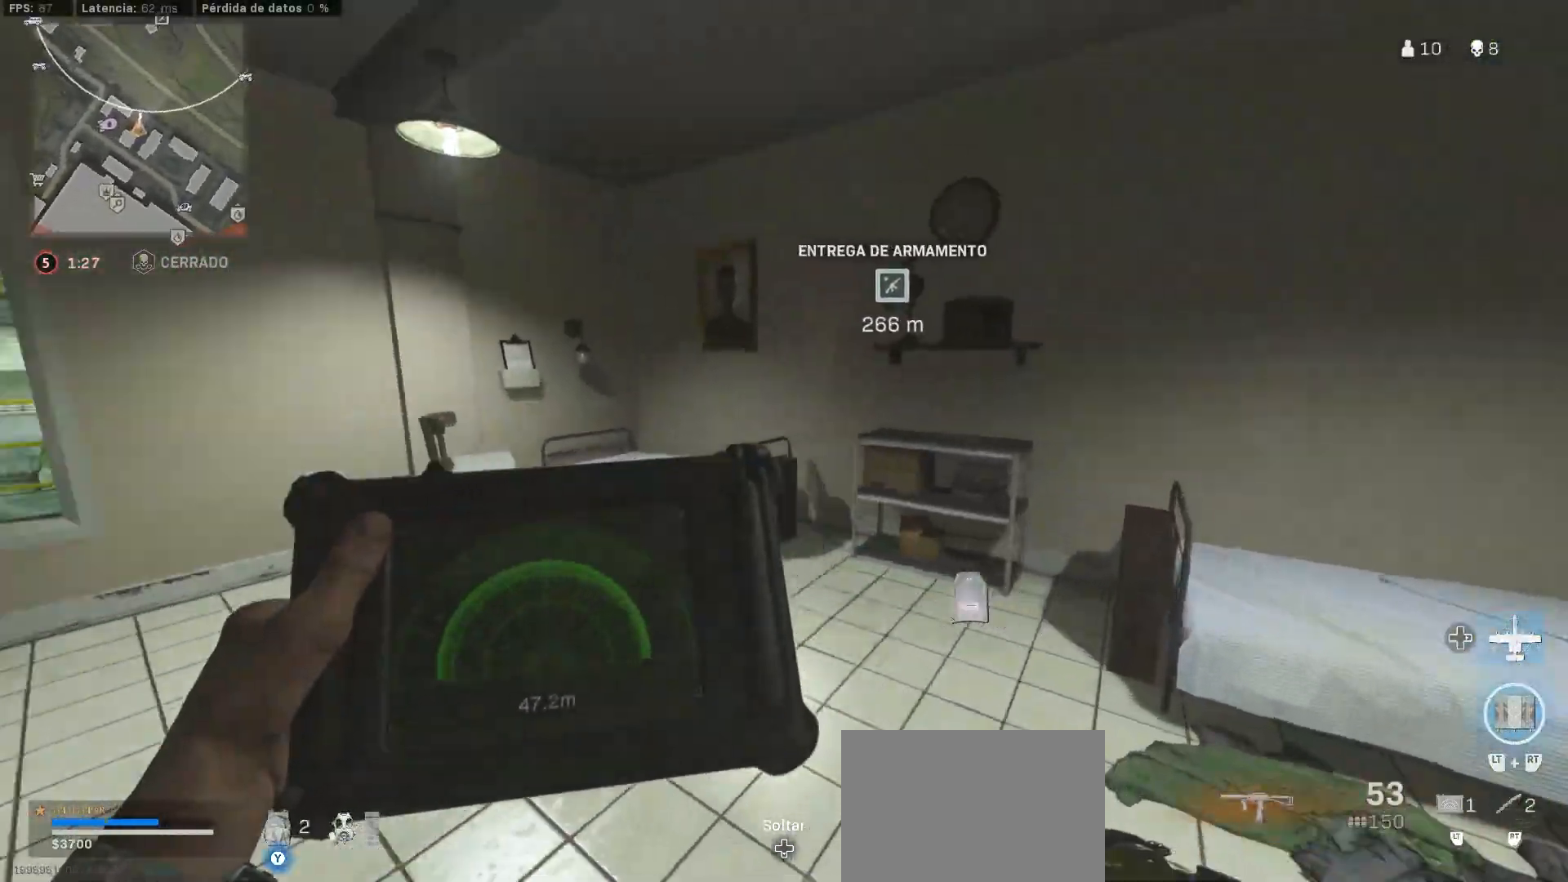
{"dt_ms": 500, "buttons": [], "left_stick": "down", "right_stick": "right", "button_events": [[500, "L2", "up"]]}
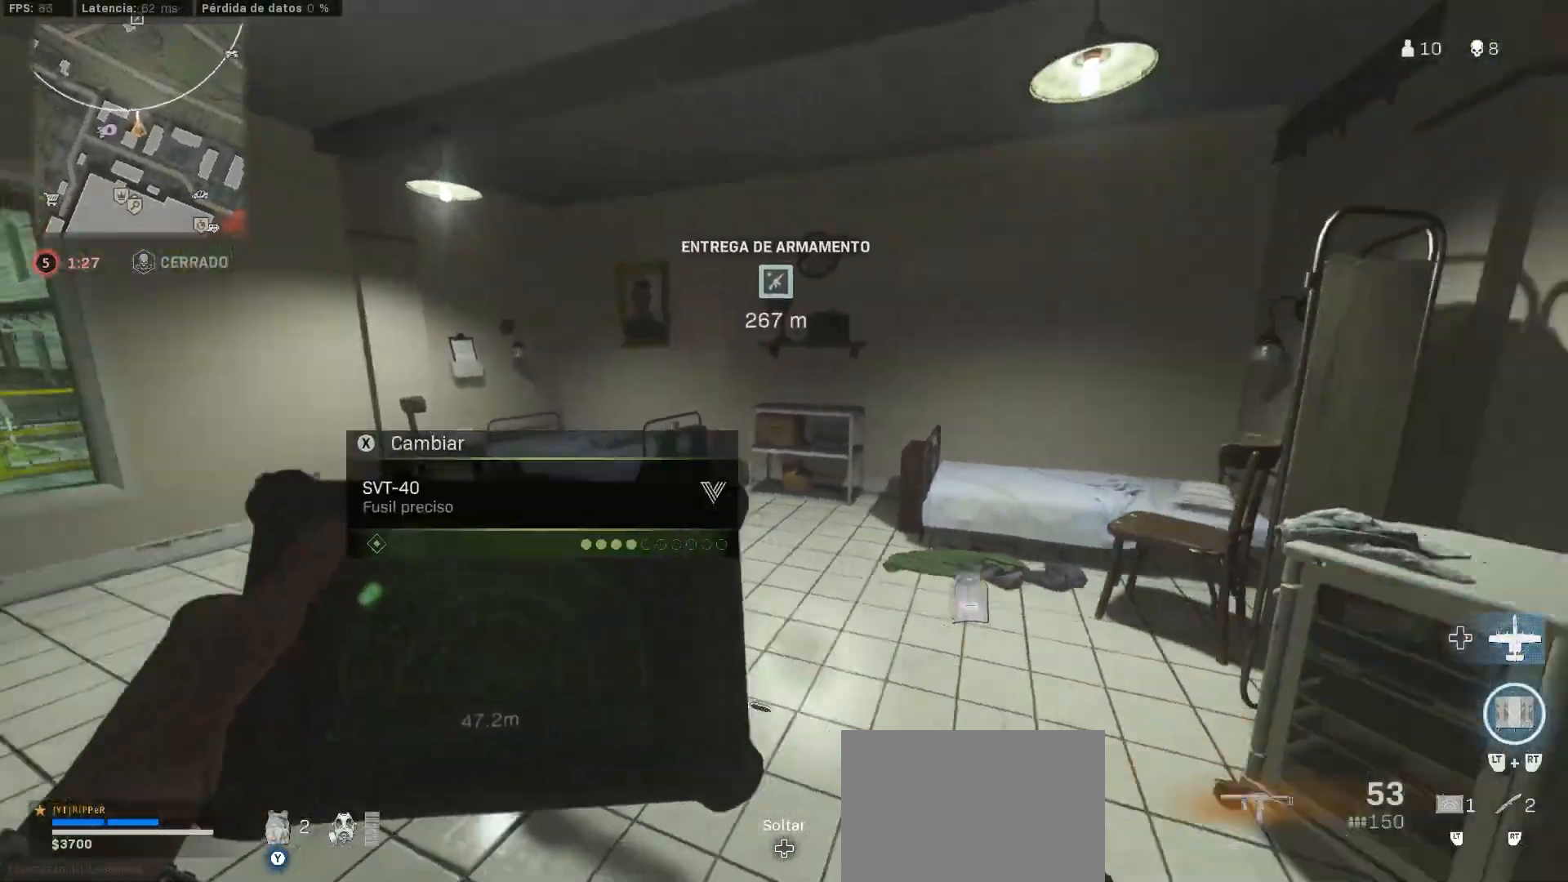
{"dt_ms": 500, "buttons": [], "left_stick": "down", "right_stick": "right", "button_events": []}
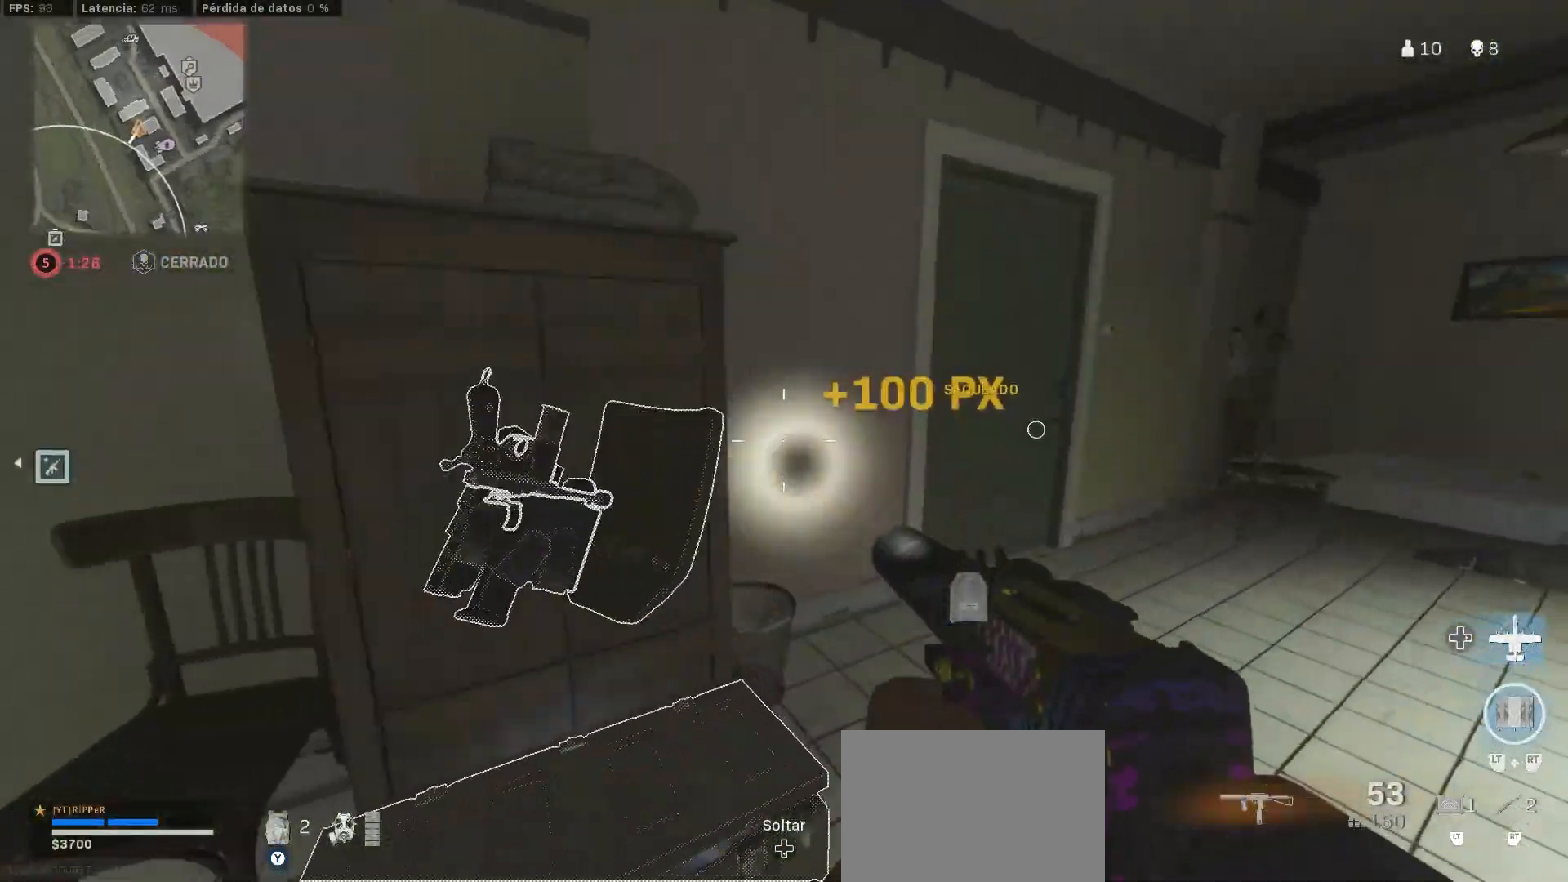
{"dt_ms": 500, "buttons": [], "left_stick": "down", "right_stick": "down", "button_events": [[33, "SQUARE", "down"], [317, "SQUARE", "up"]]}
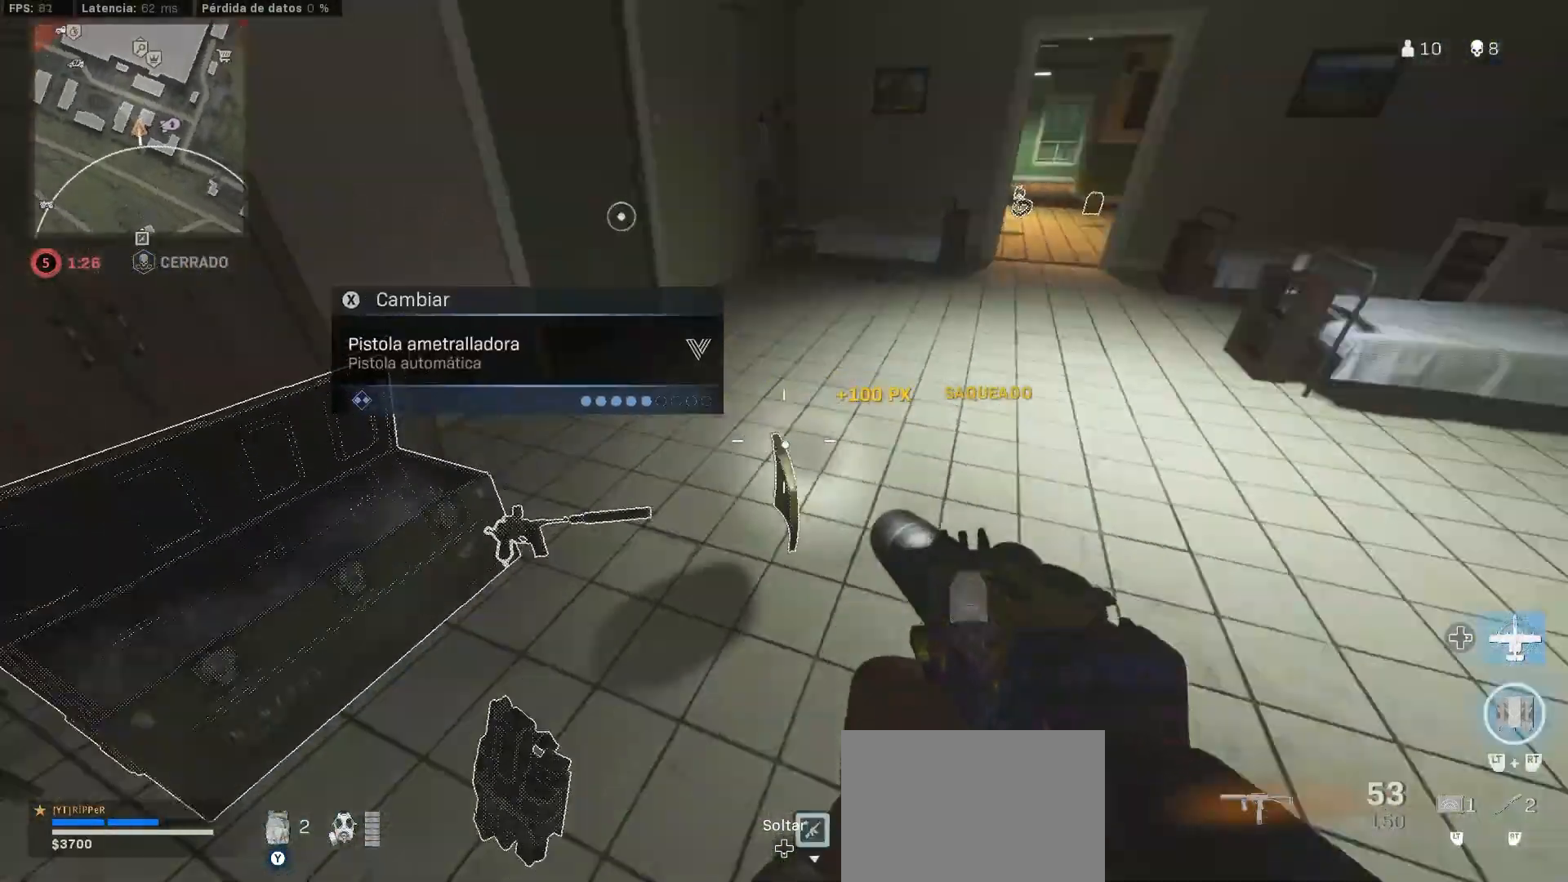
{"dt_ms": 500, "buttons": ["L3"], "left_stick": "up-left", "right_stick": "right", "button_events": [[467, "L3", "down"]]}
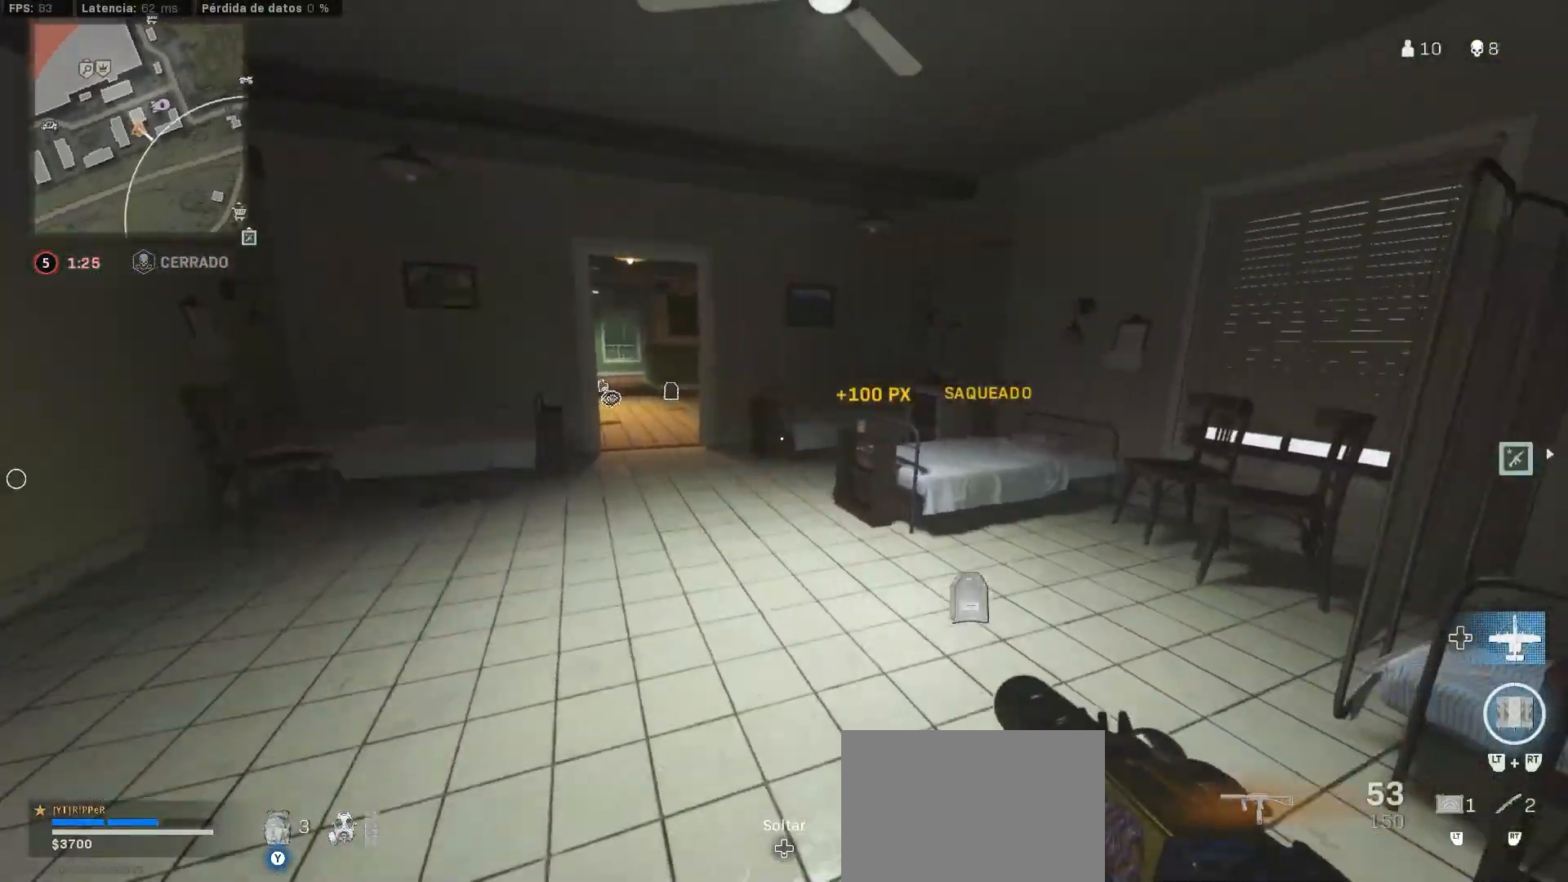
{"dt_ms": 500, "buttons": [], "left_stick": "up", "right_stick": "center", "button_events": [[250, "L3", "up"]]}
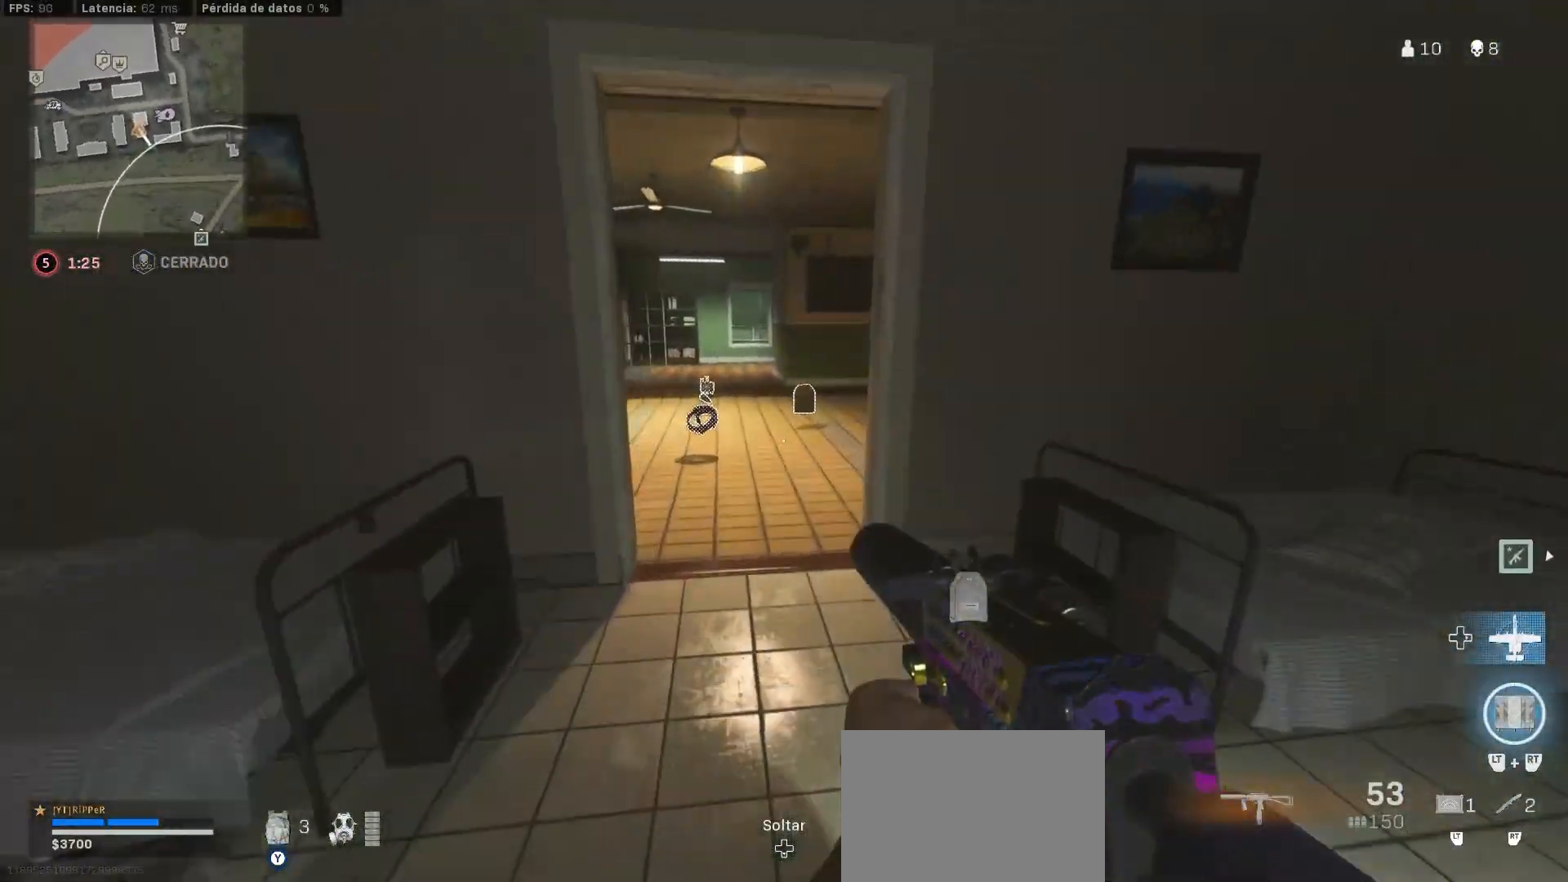
{"dt_ms": 500, "buttons": [], "left_stick": "up-left", "right_stick": "center", "button_events": []}
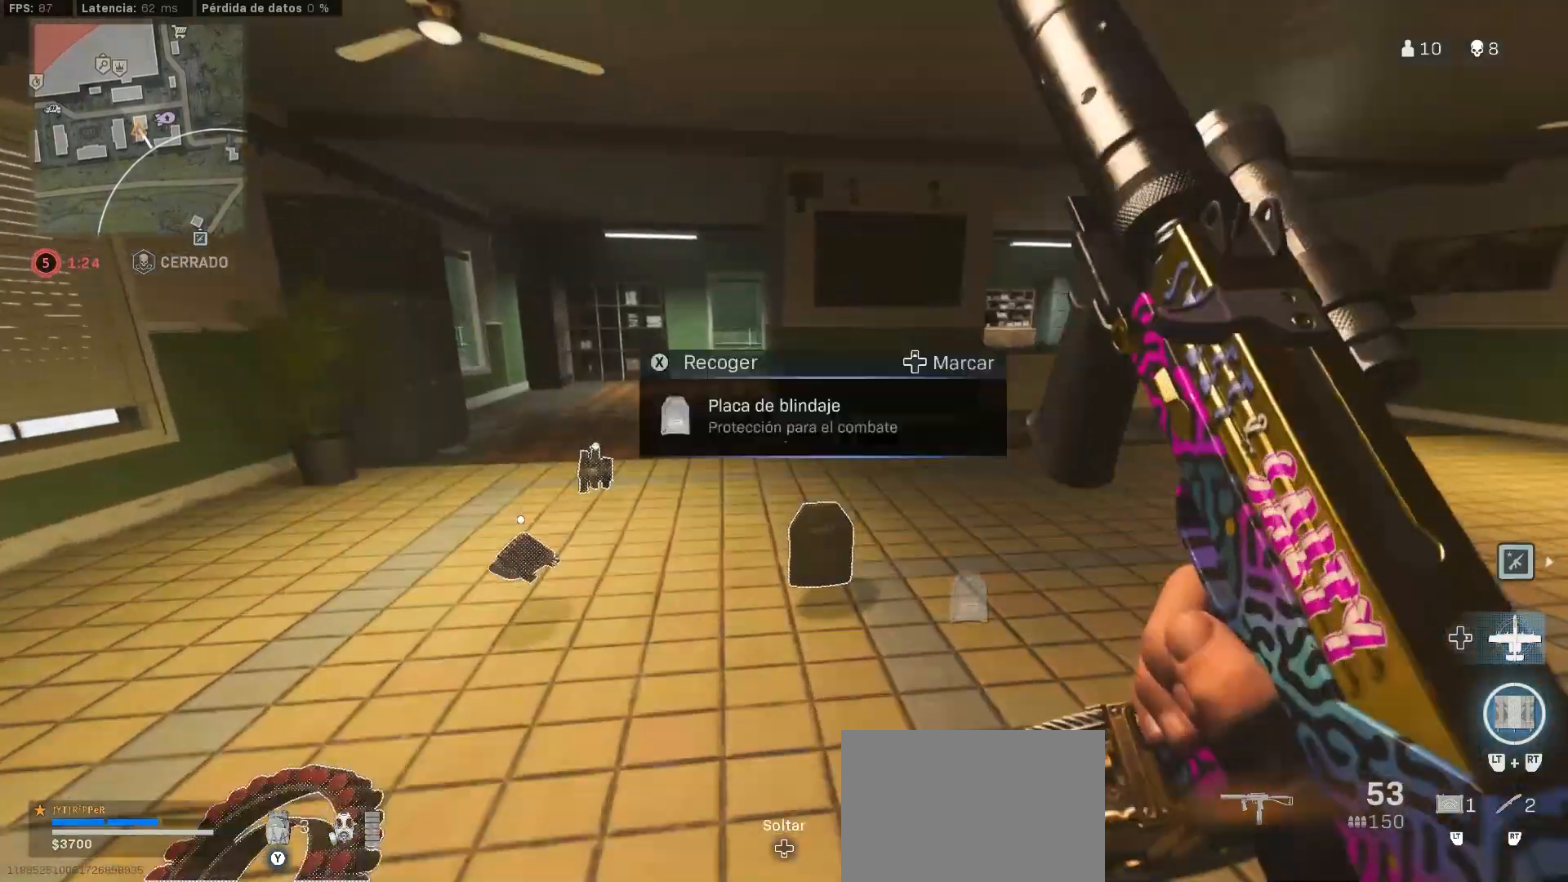
{"dt_ms": 500, "buttons": ["CROSS", "L2"], "left_stick": "up-left", "right_stick": "right", "button_events": [[100, "CIRCLE", "down"], [150, "CIRCLE", "up"], [233, "CIRCLE", "down"], [300, "L2", "down"], [333, "CIRCLE", "up"], [467, "CROSS", "down"]]}
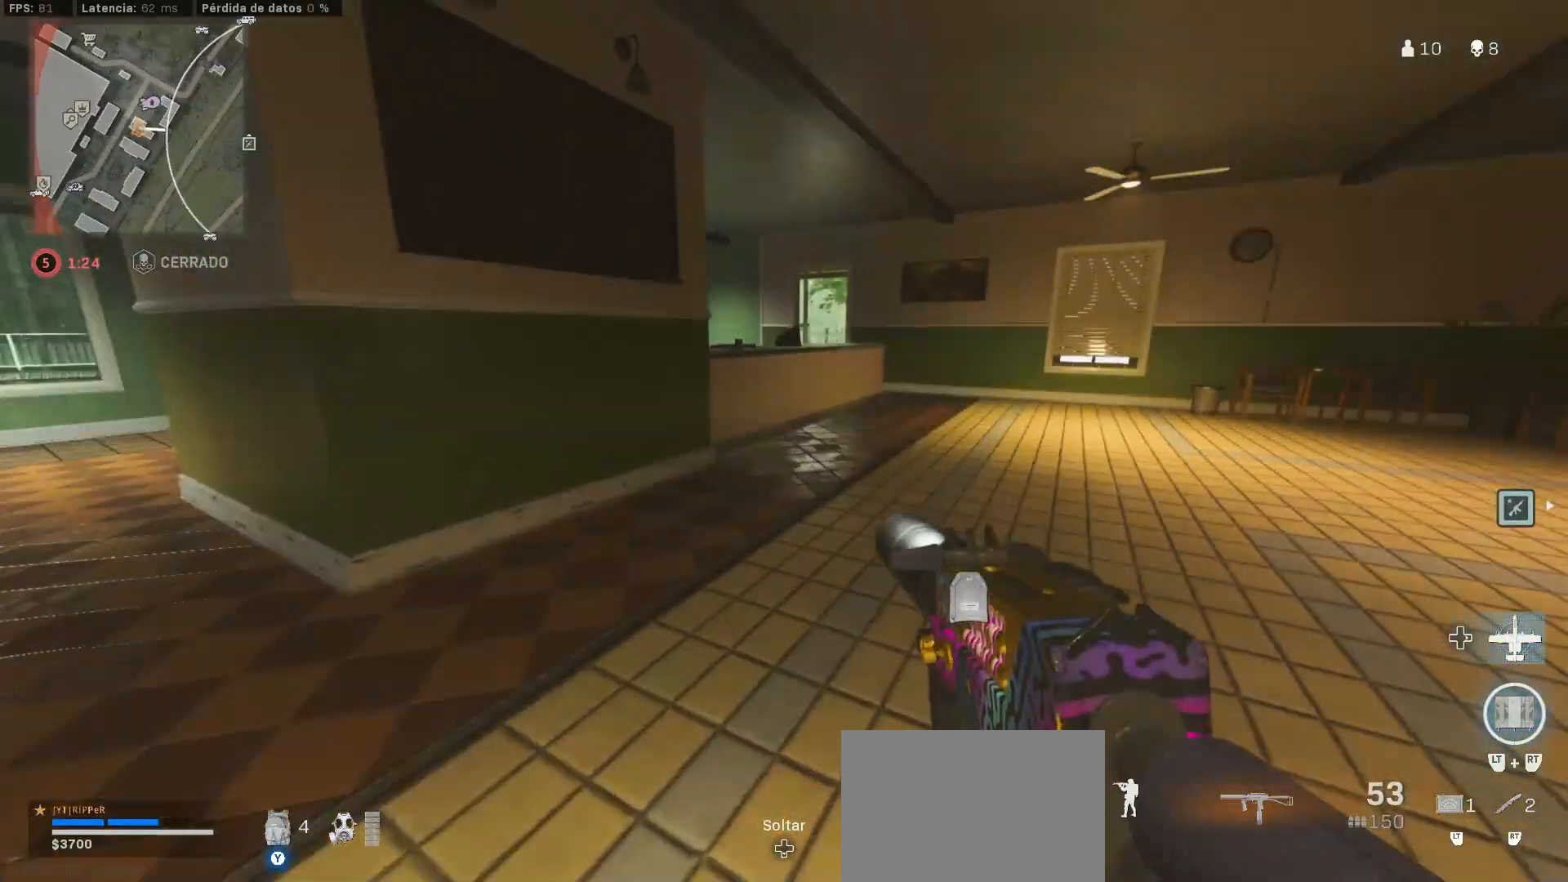
{"dt_ms": 500, "buttons": ["L2"], "left_stick": "left", "right_stick": "left", "button_events": [[67, "CROSS", "up"]]}
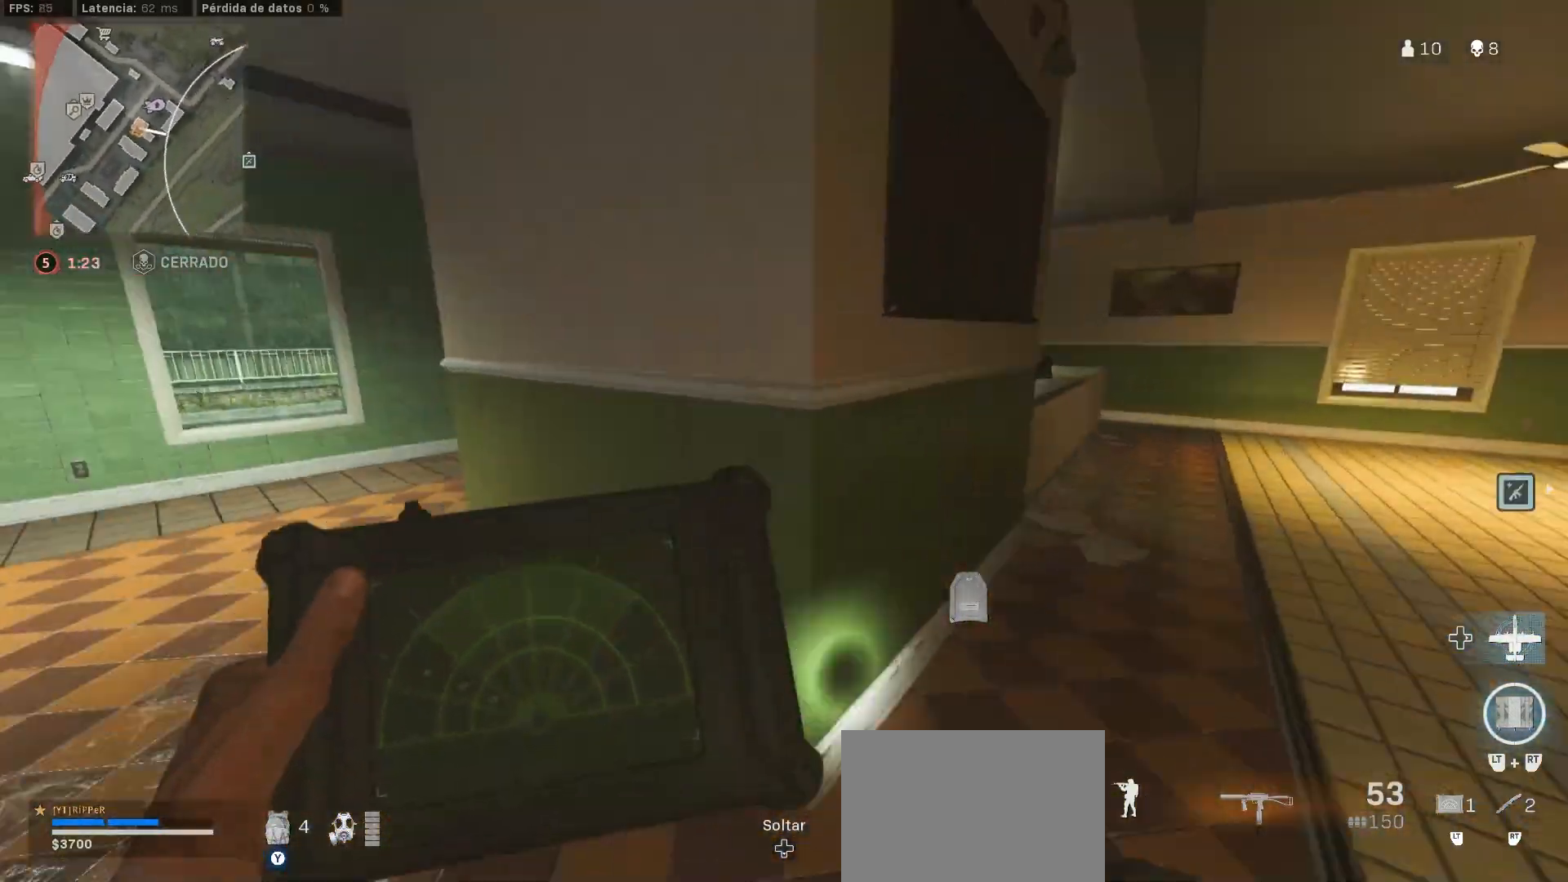
{"dt_ms": 500, "buttons": ["L2"], "left_stick": "up-left", "right_stick": "right", "button_events": []}
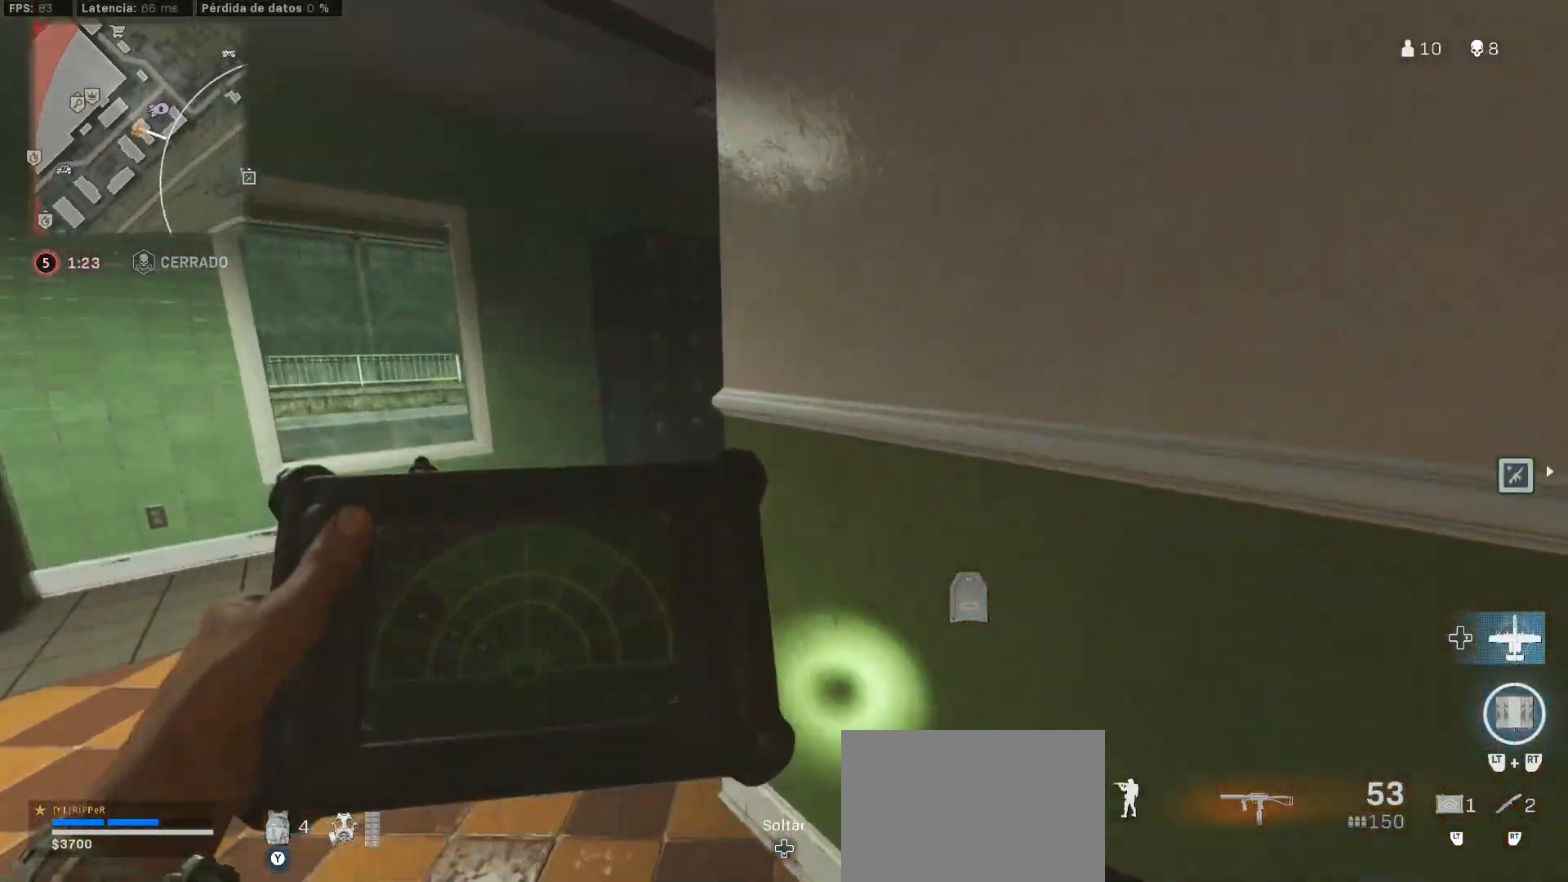
{"dt_ms": 500, "buttons": [], "left_stick": "up-left", "right_stick": "center", "button_events": [[500, "L2", "up"]]}
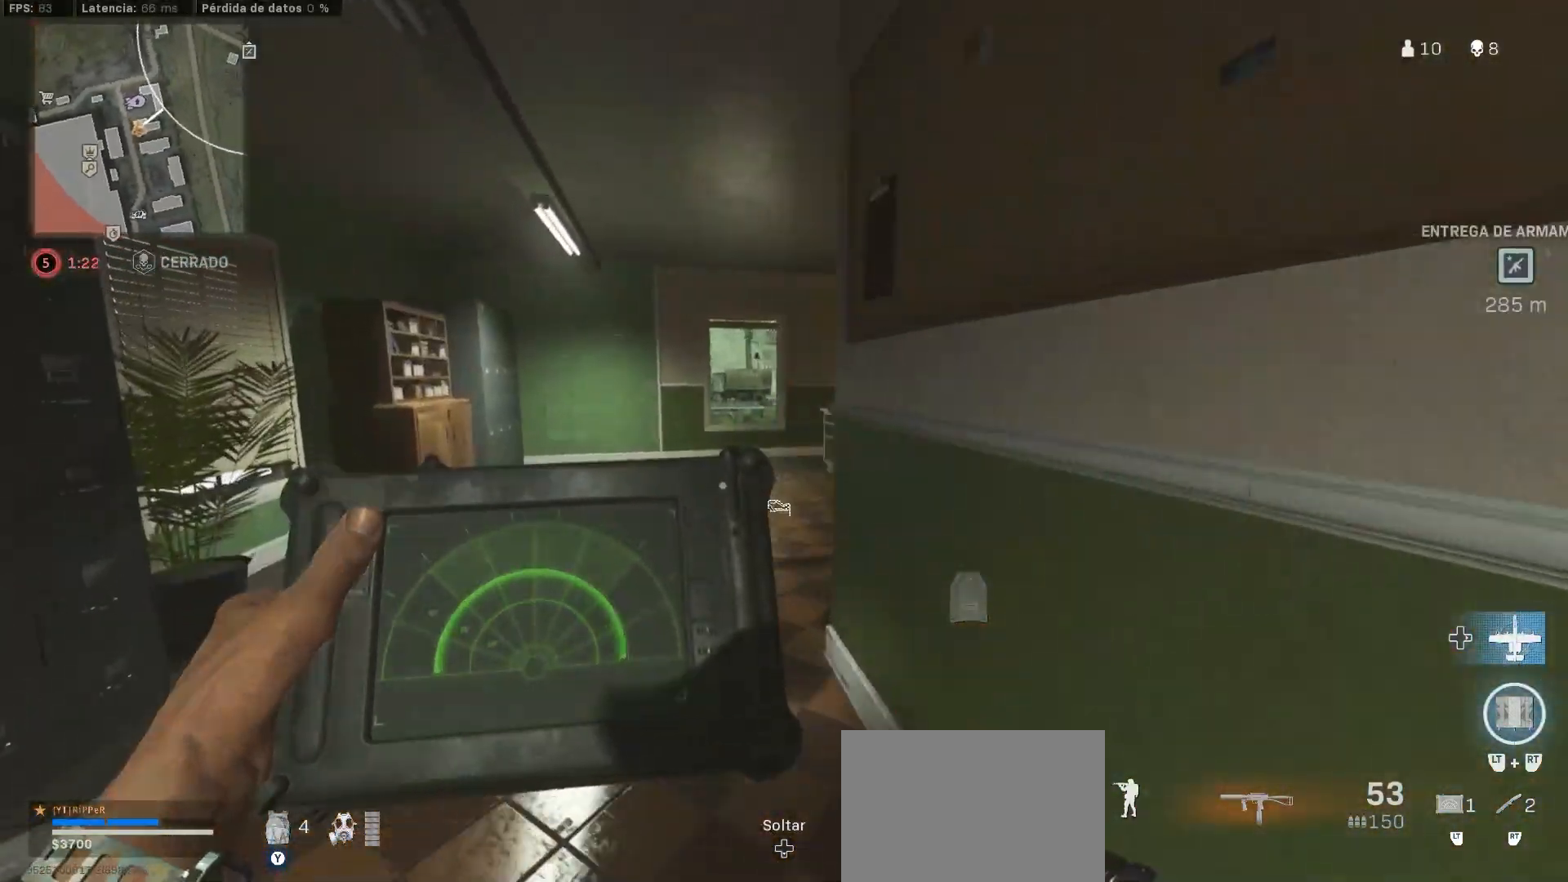
{"dt_ms": 500, "buttons": [], "left_stick": "up-left", "right_stick": "center", "button_events": [[383, "L3", "down"], [483, "L3", "up"]]}
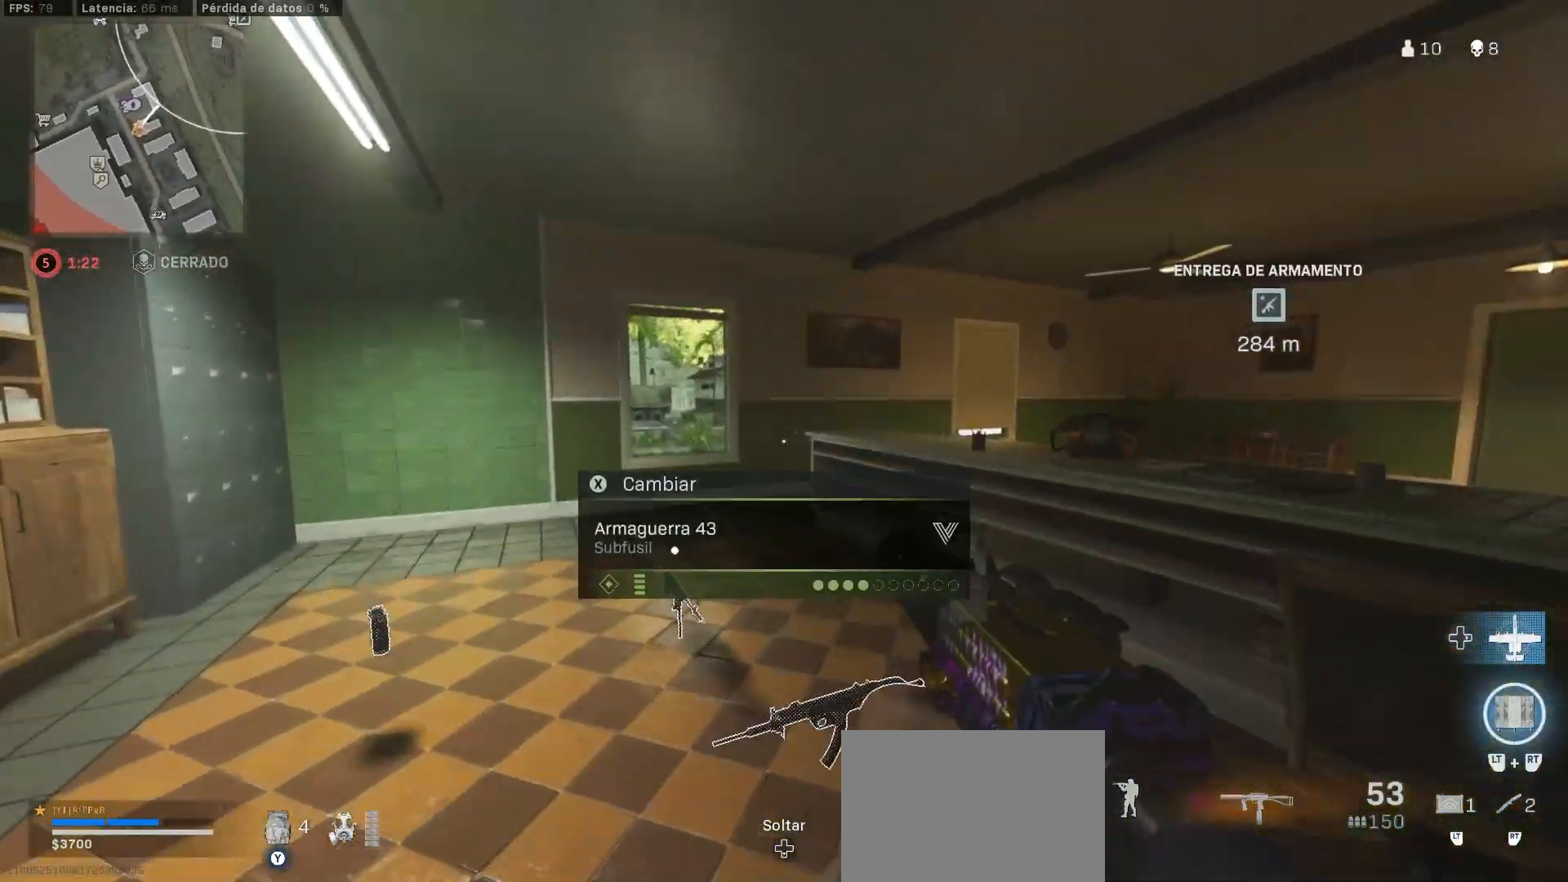
{"dt_ms": 500, "buttons": ["L1"], "left_stick": "up-left", "right_stick": "right", "button_events": [[50, "L3", "down"], [117, "L3", "up"], [200, "L3", "down"], [317, "L3", "up"], [483, "L1", "down"]]}
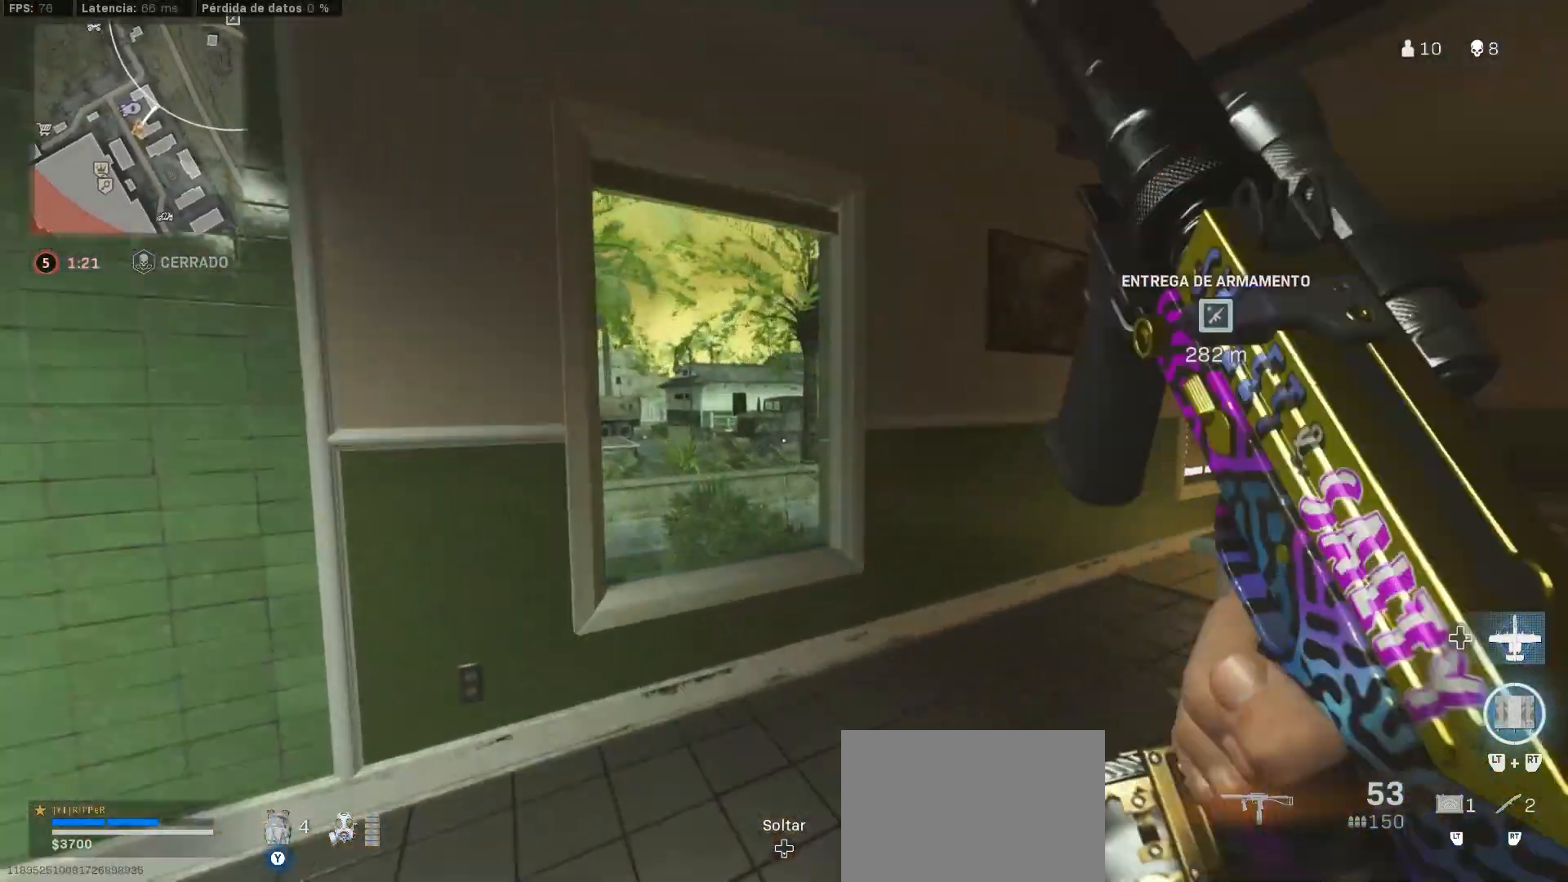
{"dt_ms": 500, "buttons": ["L1"], "left_stick": "left", "right_stick": "center", "button_events": []}
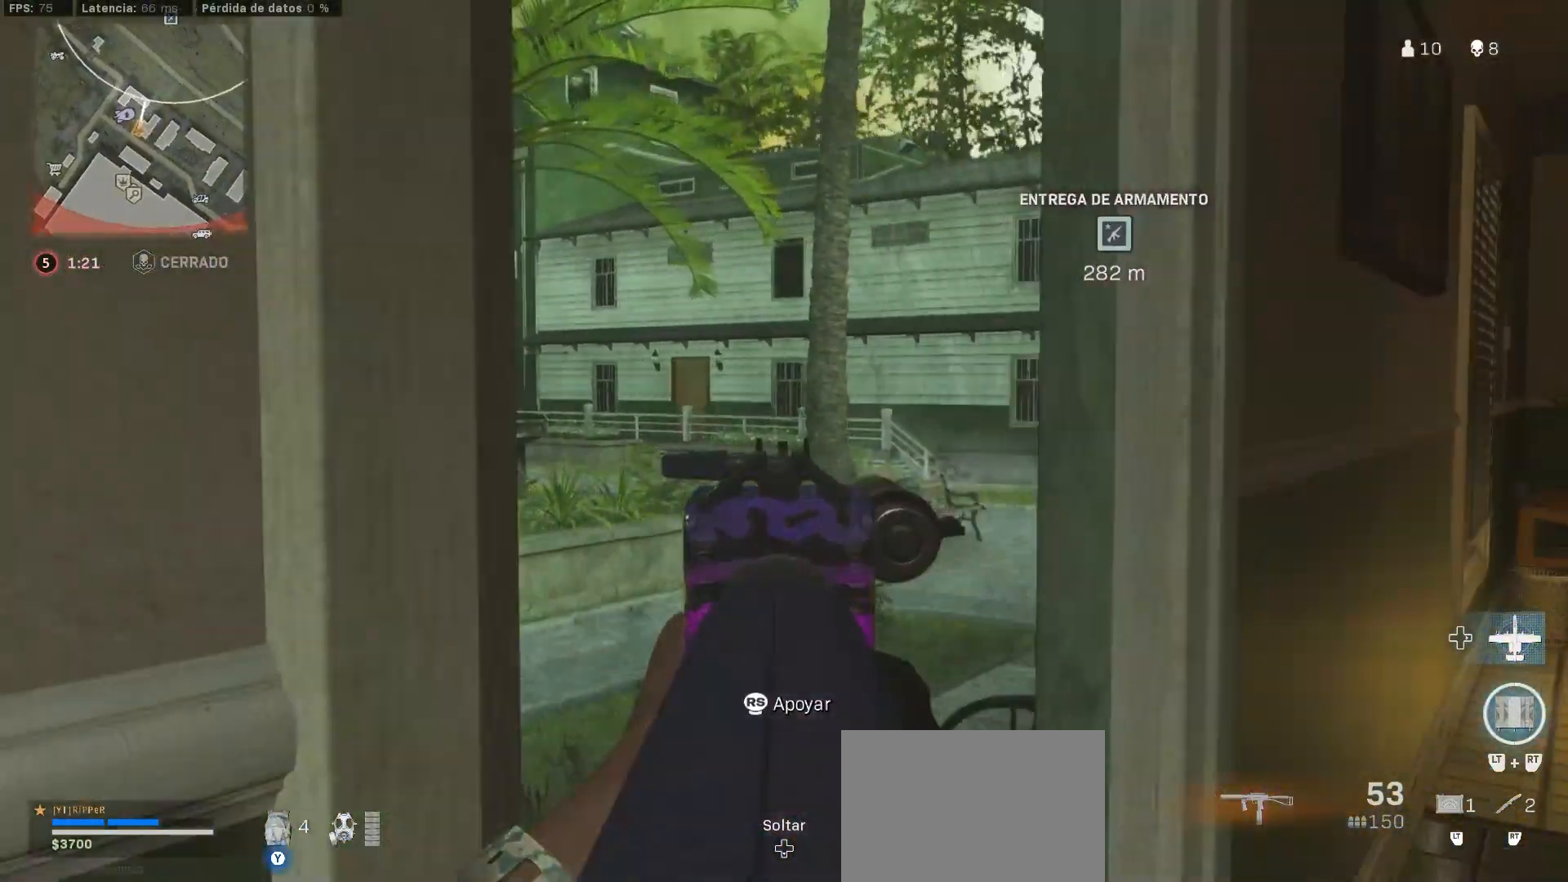
{"dt_ms": 500, "buttons": [], "left_stick": "up-right", "right_stick": "right", "button_events": [[500, "L1", "up"]]}
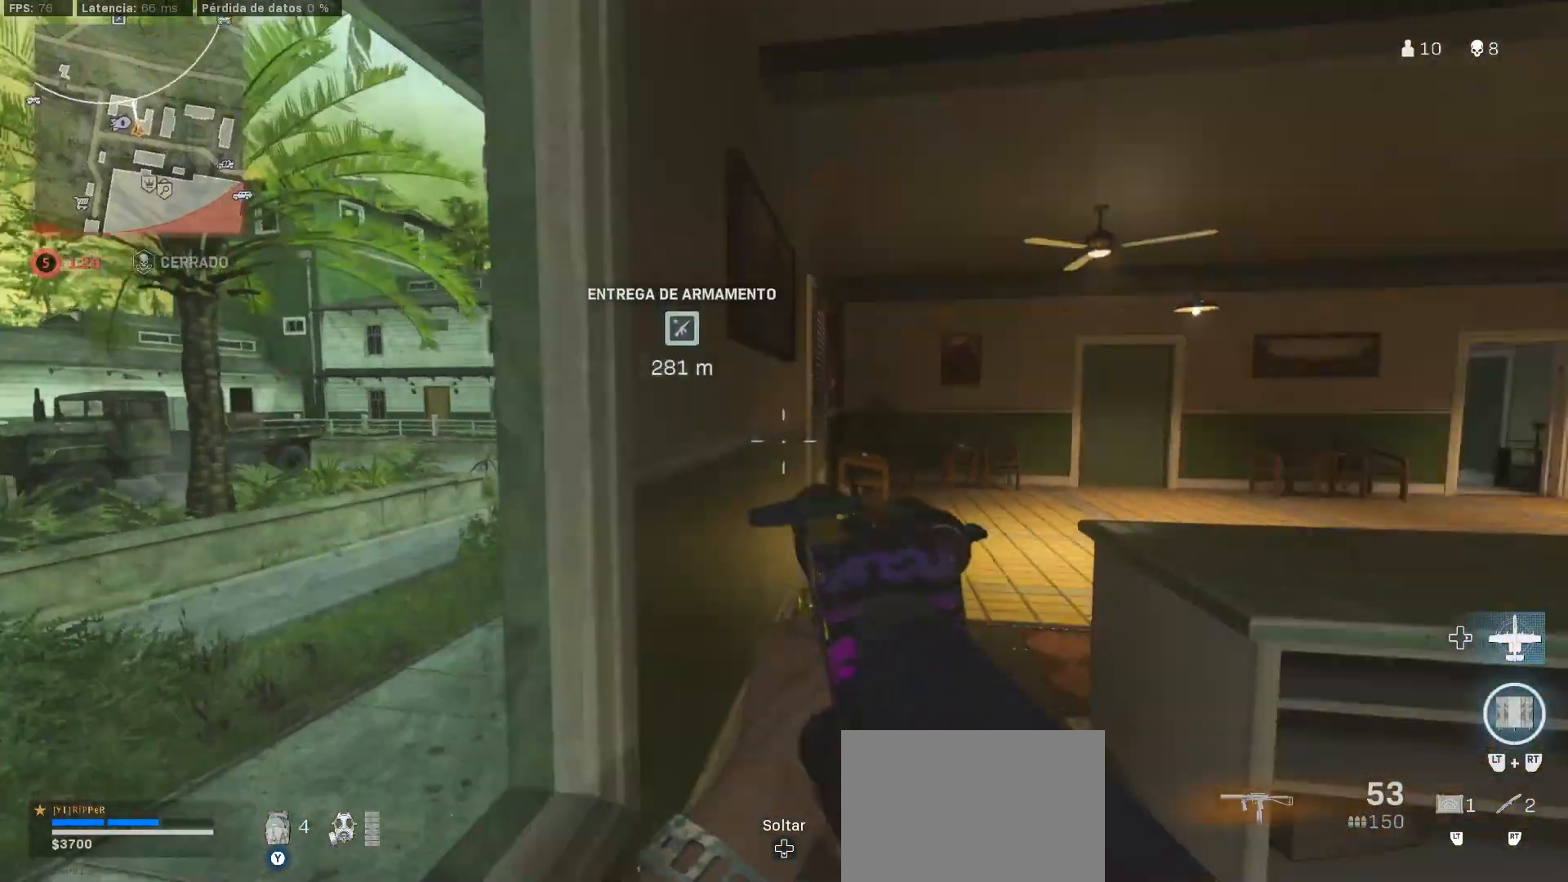
{"dt_ms": 500, "buttons": [], "left_stick": "up-right", "right_stick": "center", "button_events": []}
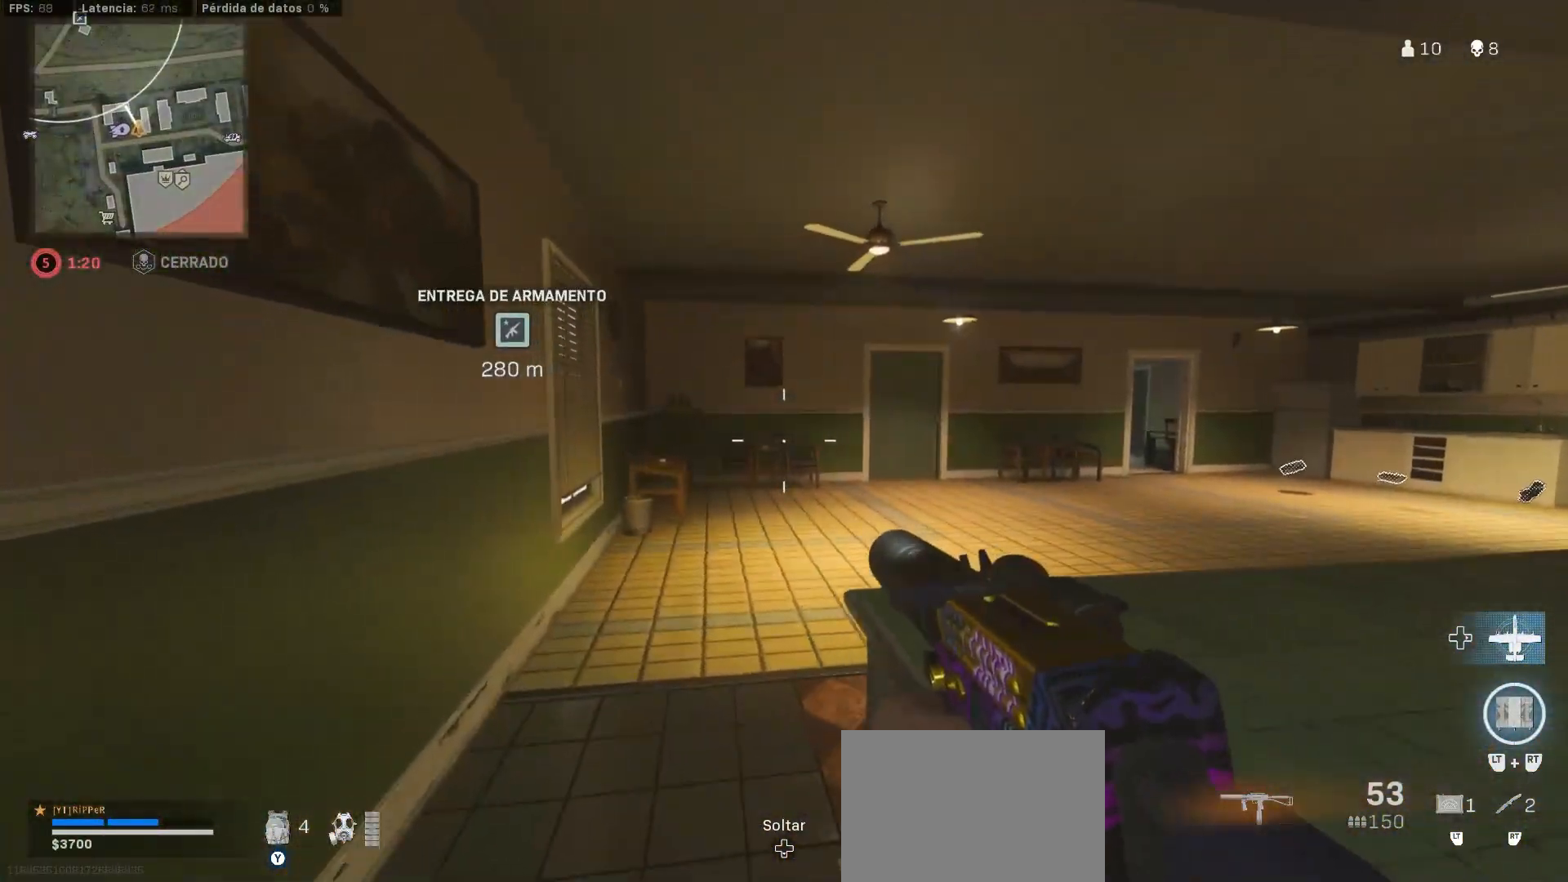
{"dt_ms": 1000, "buttons": ["L1"], "left_stick": "up", "right_stick": "right", "button_events": [[250, "L1", "down"]]}
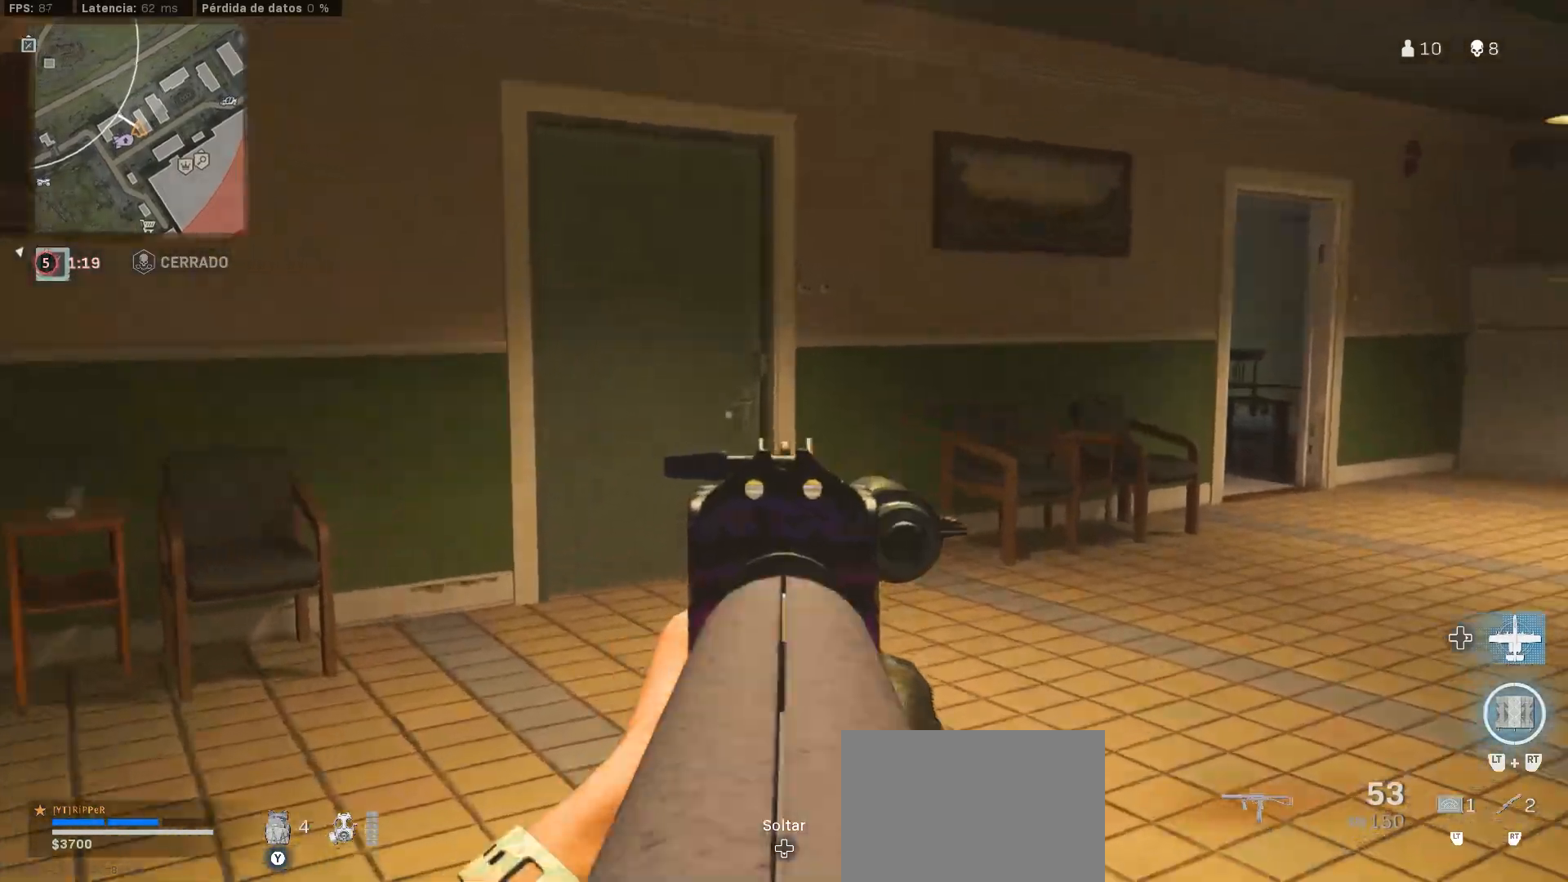
{"dt_ms": 1000, "buttons": ["CROSS", "L1", "R1"], "left_stick": "up", "right_stick": "down-right", "button_events": [[467, "R1", "down"], [633, "CIRCLE", "down"], [833, "CIRCLE", "up"], [950, "CROSS", "down"]]}